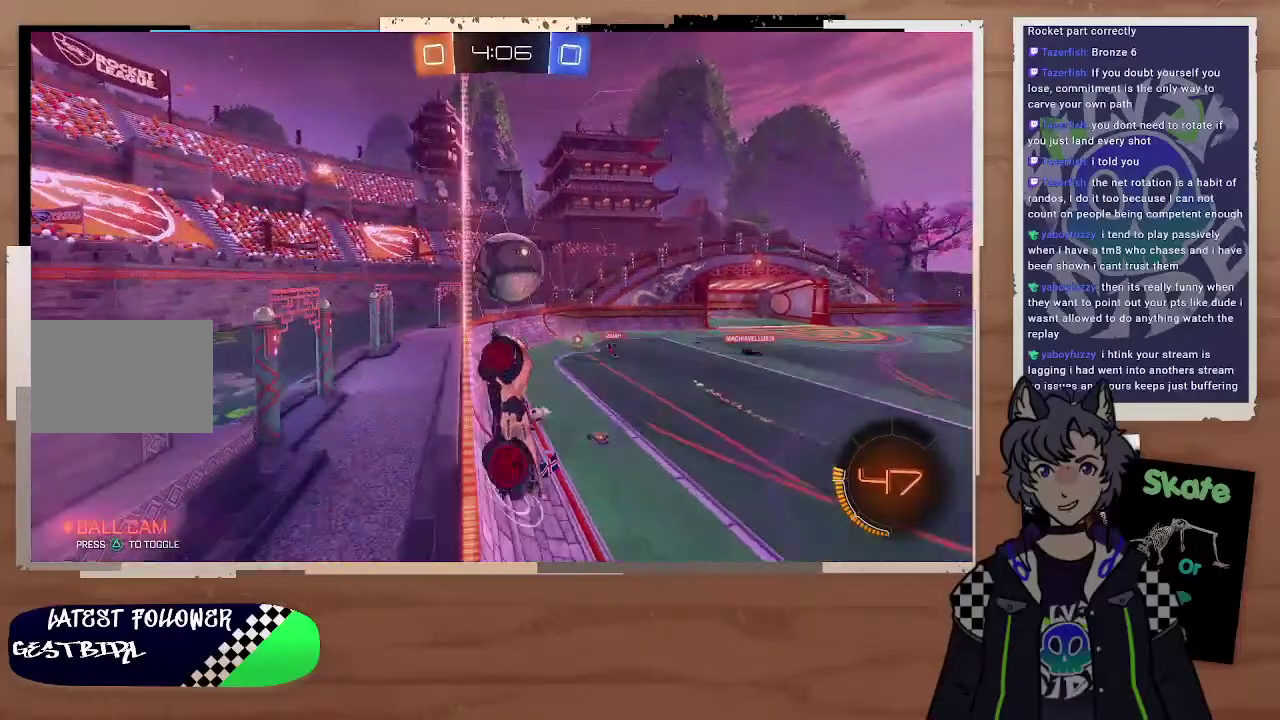
Gameplay with a controller (PlayStation layout); each line is a JSON object with the inputs held at the frame after it. "events" lists button and stick changes between this image and that frame as [ms after this image, input, new state], when the widget could be followed in between. Not read: L1.
{"buttons": ["R2"], "left_stick": "down-right", "right_stick": "center", "events": [[100, "L2", "down"], [100, "left_stick", "right"], [200, "L2", "up"], [300, "R2", "down"], [300, "left_stick", "left"], [400, "left_stick", "right"], [500, "left_stick", "down-right"]]}
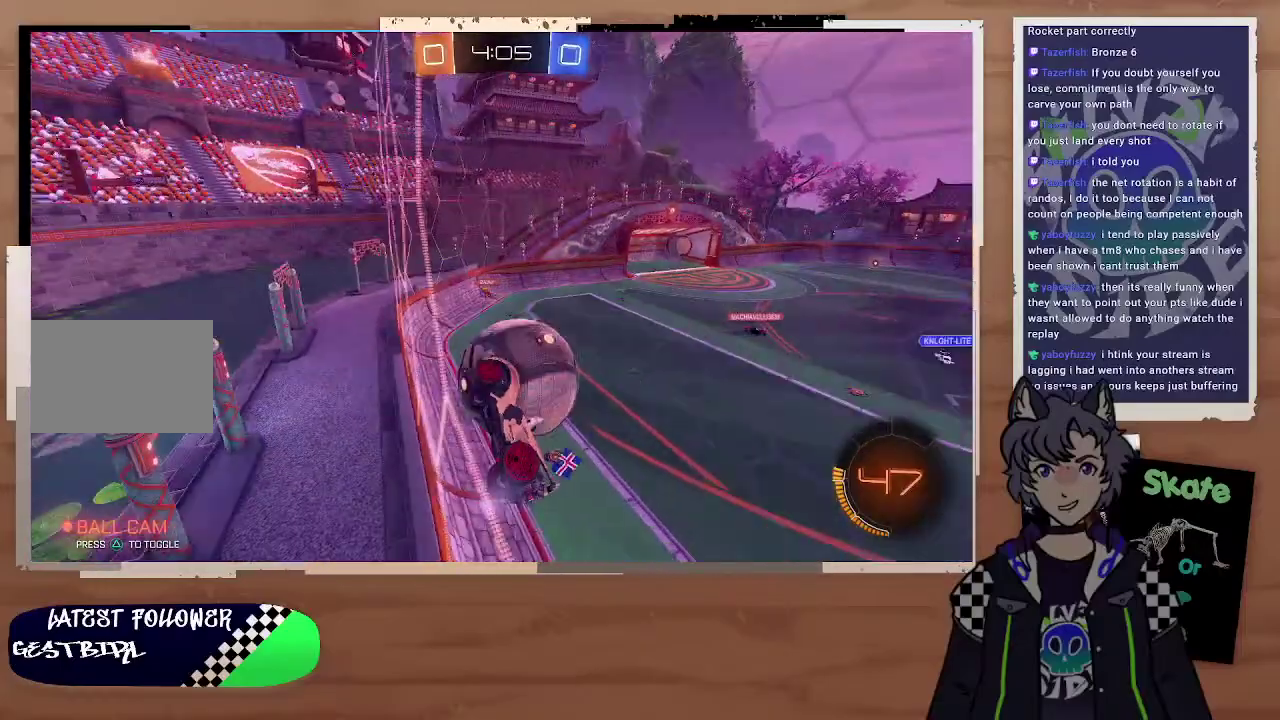
{"buttons": ["R2"], "left_stick": "center", "right_stick": "center", "events": [[100, "R2", "up"], [200, "R2", "down"], [400, "left_stick", "down-left"], [500, "left_stick", "center"]]}
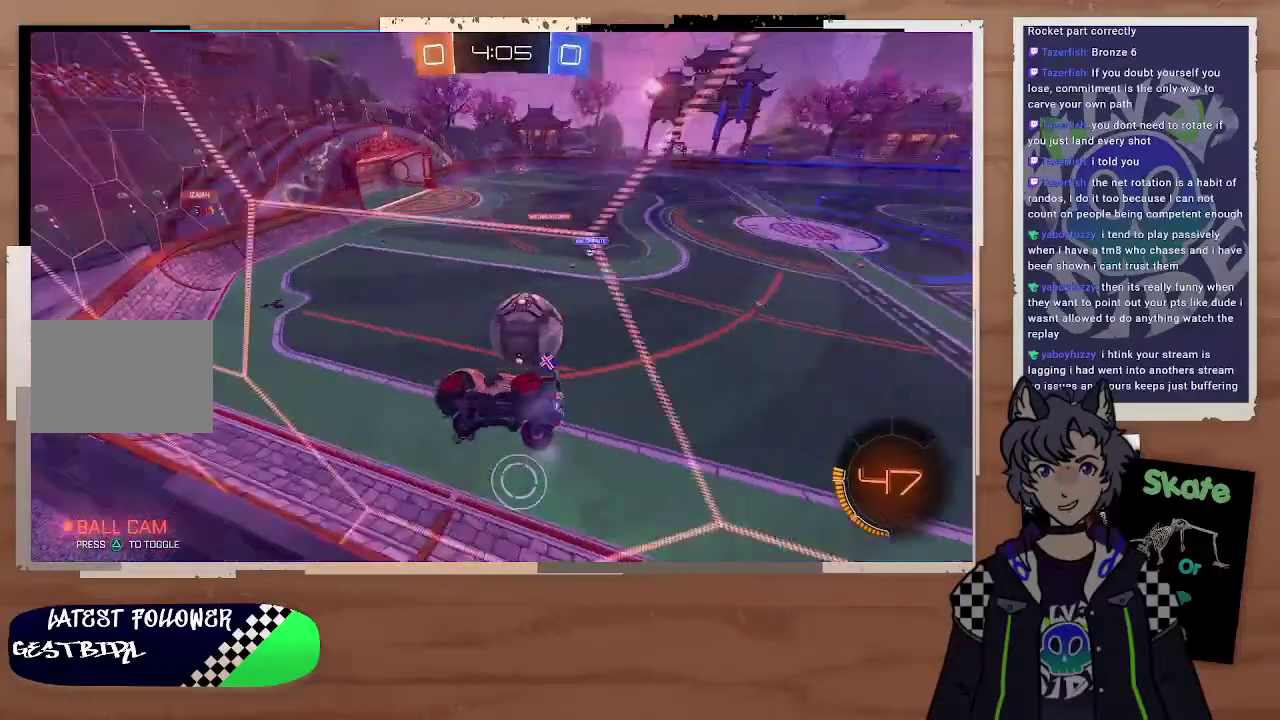
{"buttons": ["R2"], "left_stick": "center", "right_stick": "center", "events": []}
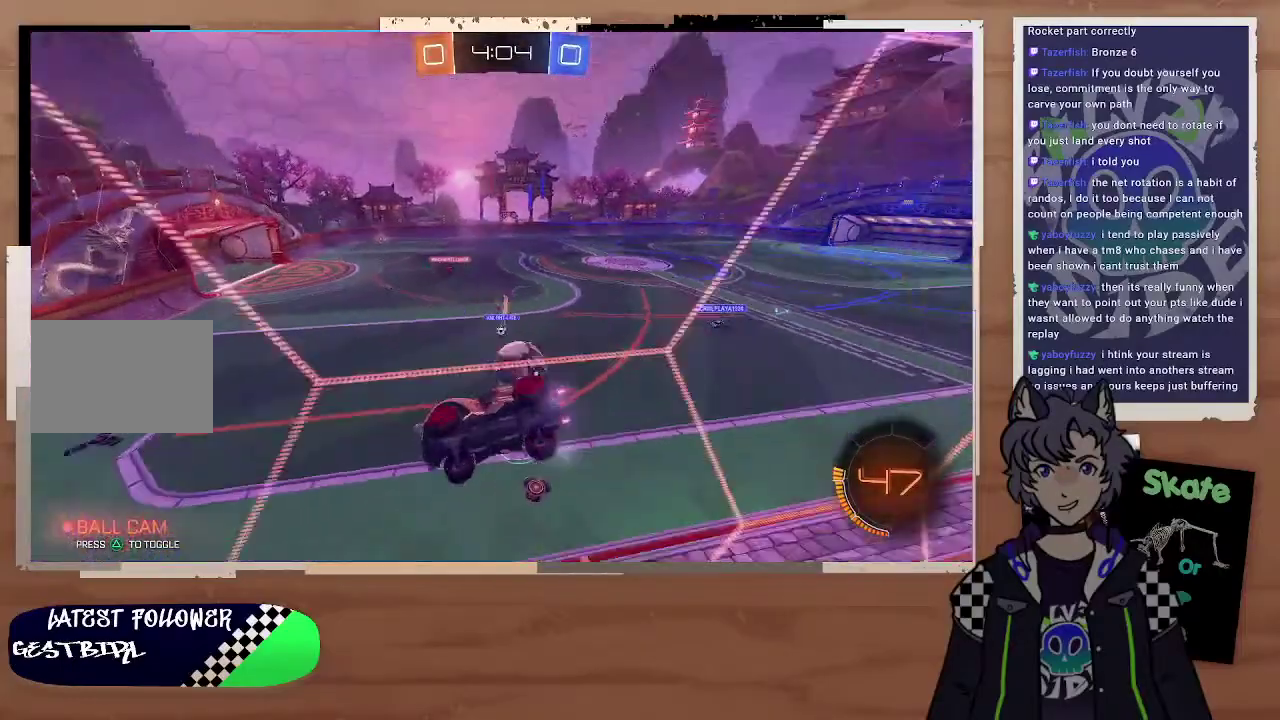
{"buttons": ["R2"], "left_stick": "left", "right_stick": "center", "events": [[100, "left_stick", "left"], [200, "left_stick", "center"], [300, "left_stick", "up-left"], [400, "left_stick", "left"]]}
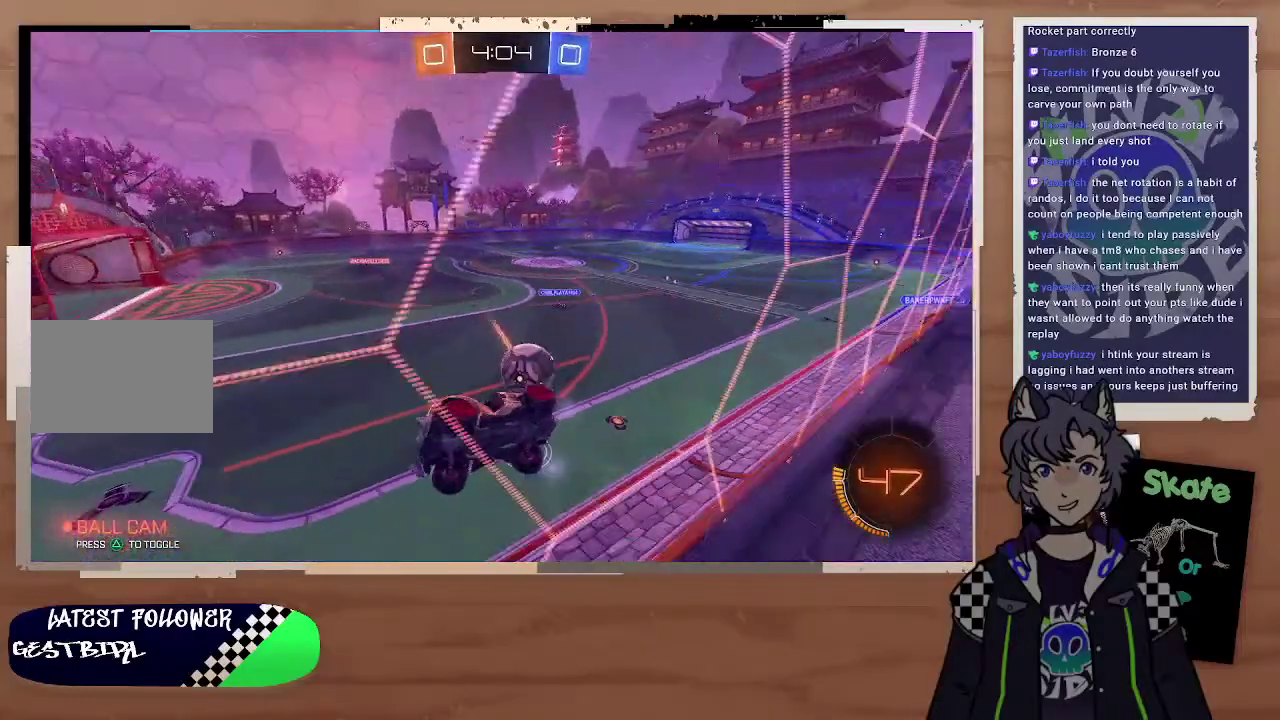
{"buttons": ["R2"], "left_stick": "center", "right_stick": "center", "events": [[400, "left_stick", "center"]]}
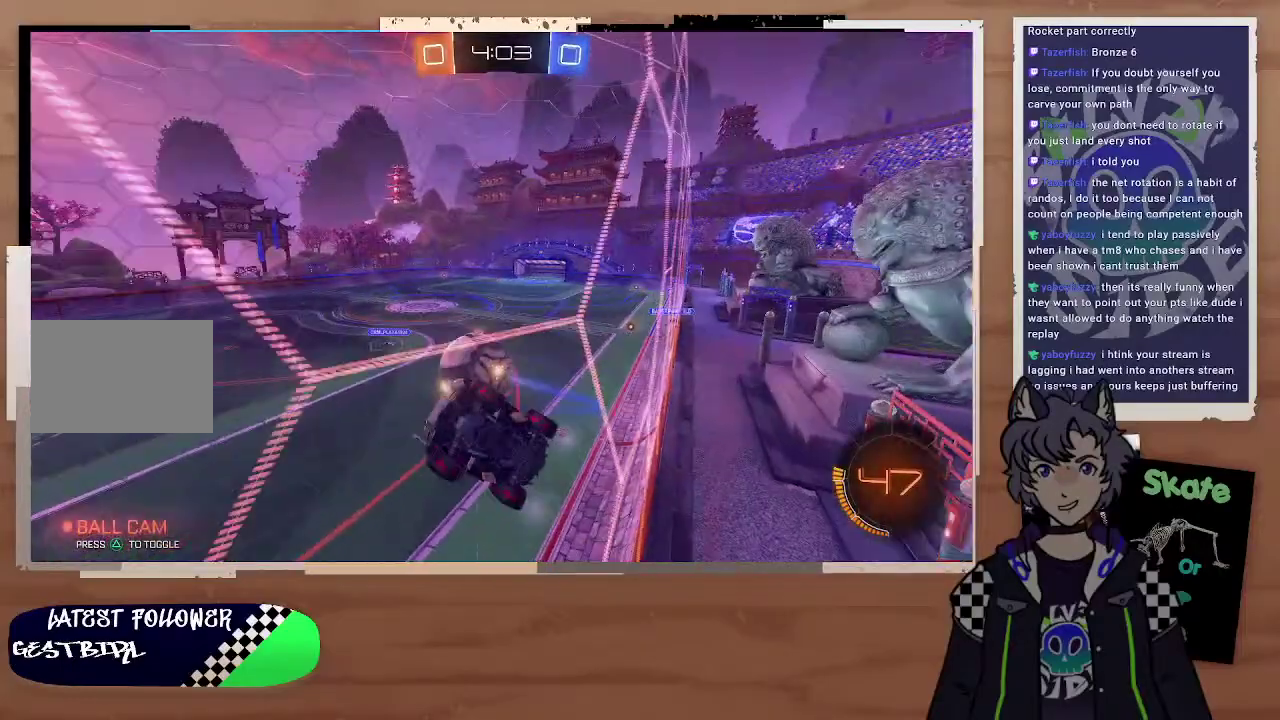
{"buttons": ["R2"], "left_stick": "center", "right_stick": "center", "events": []}
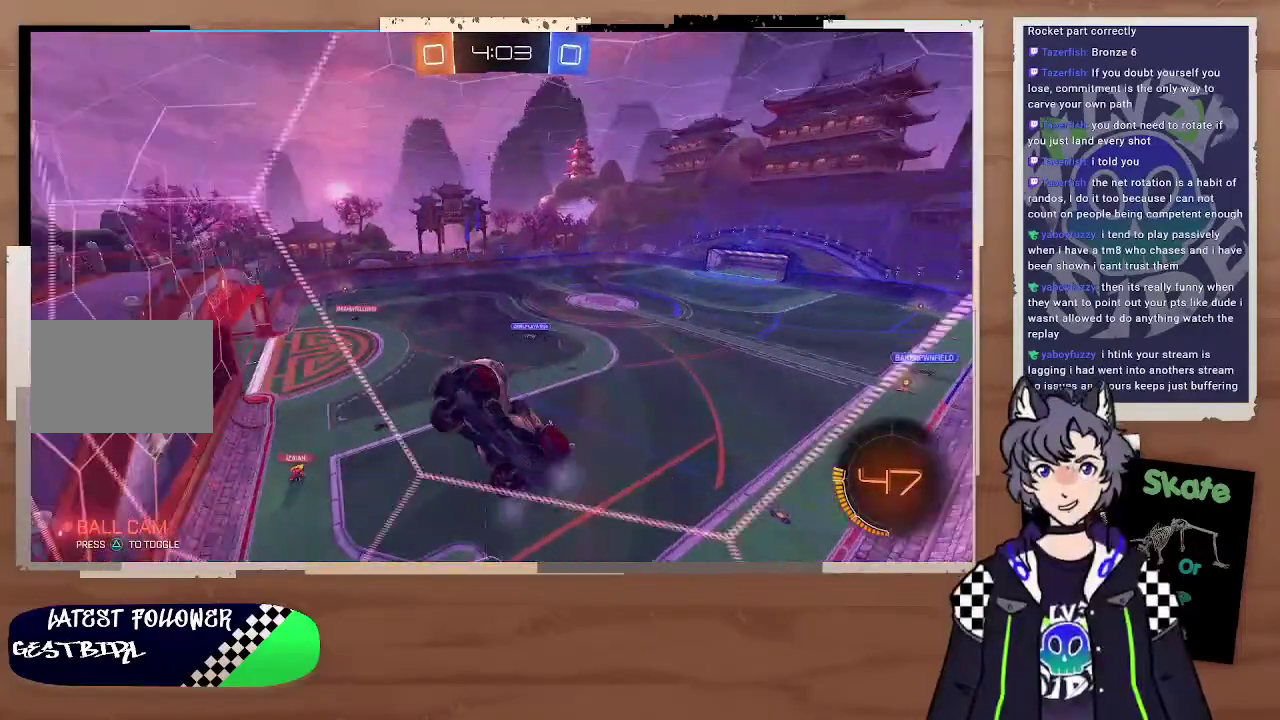
{"buttons": ["R2"], "left_stick": "center", "right_stick": "center", "events": [[100, "left_stick", "right"], [500, "left_stick", "center"]]}
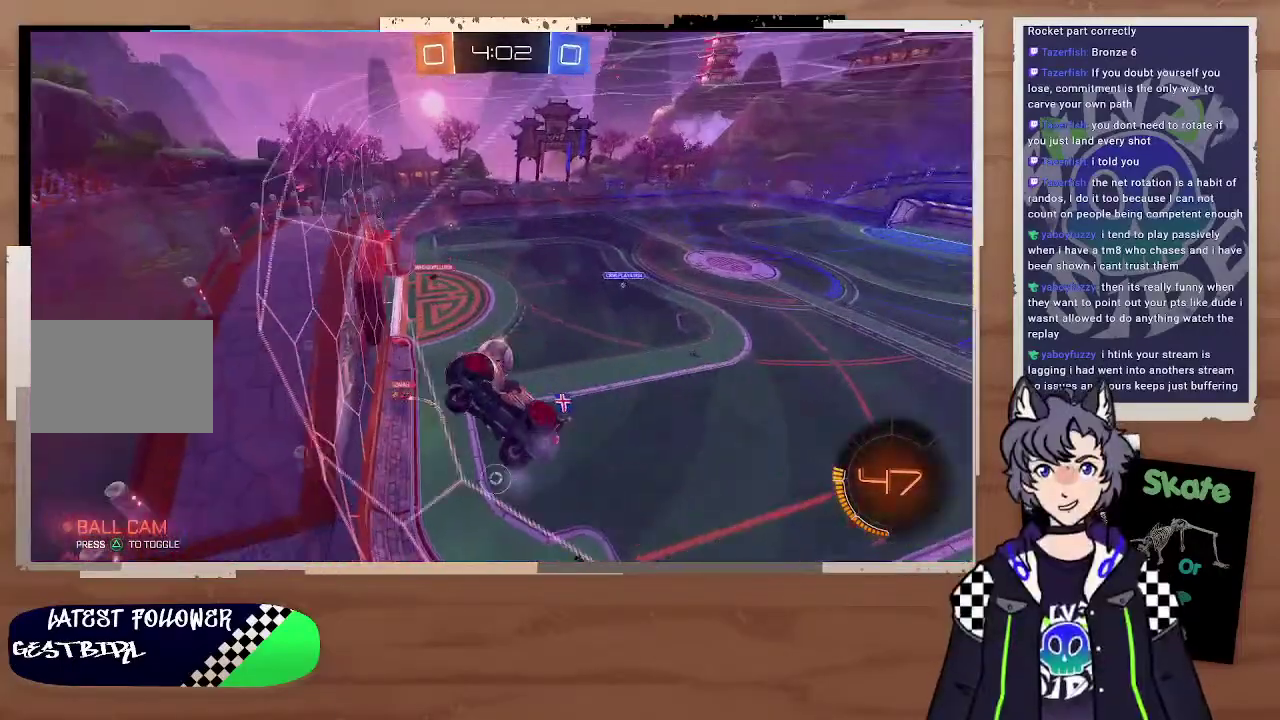
{"buttons": ["R2"], "left_stick": "center", "right_stick": "center", "events": []}
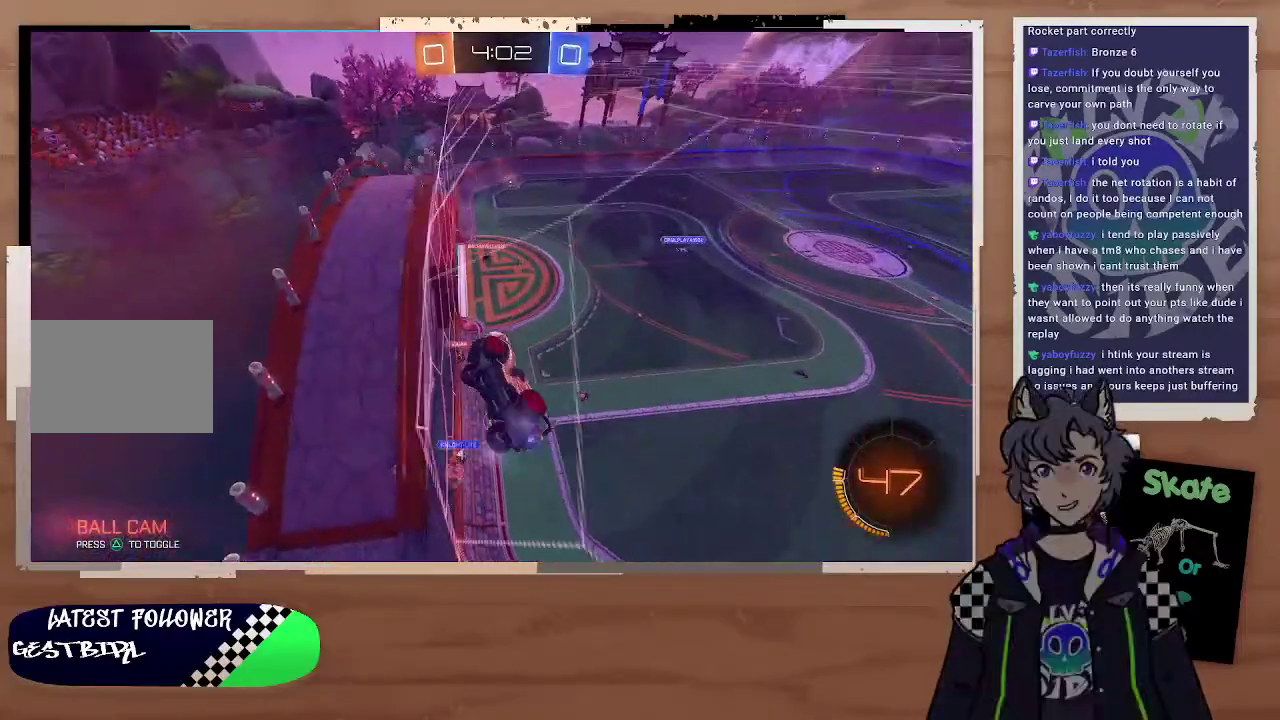
{"buttons": ["R2"], "left_stick": "center", "right_stick": "center", "events": [[100, "left_stick", "right"], [200, "left_stick", "center"]]}
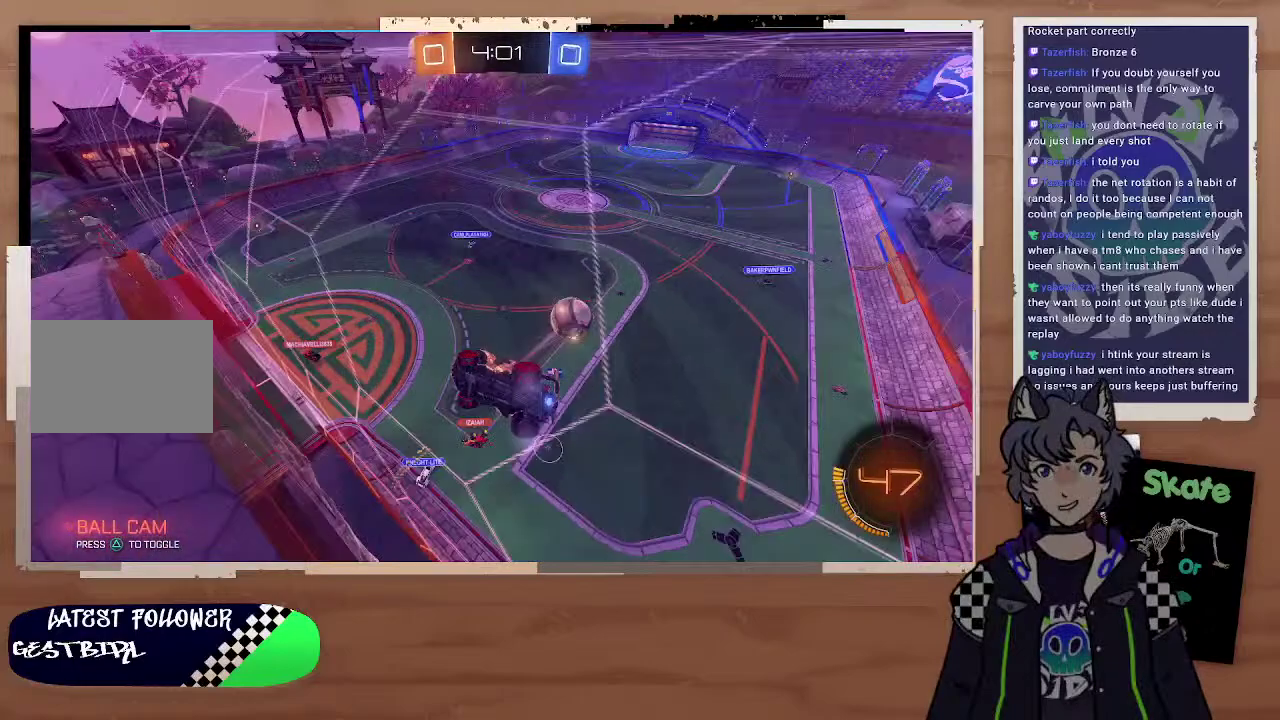
{"buttons": ["R2"], "left_stick": "right", "right_stick": "center", "events": [[300, "left_stick", "right"]]}
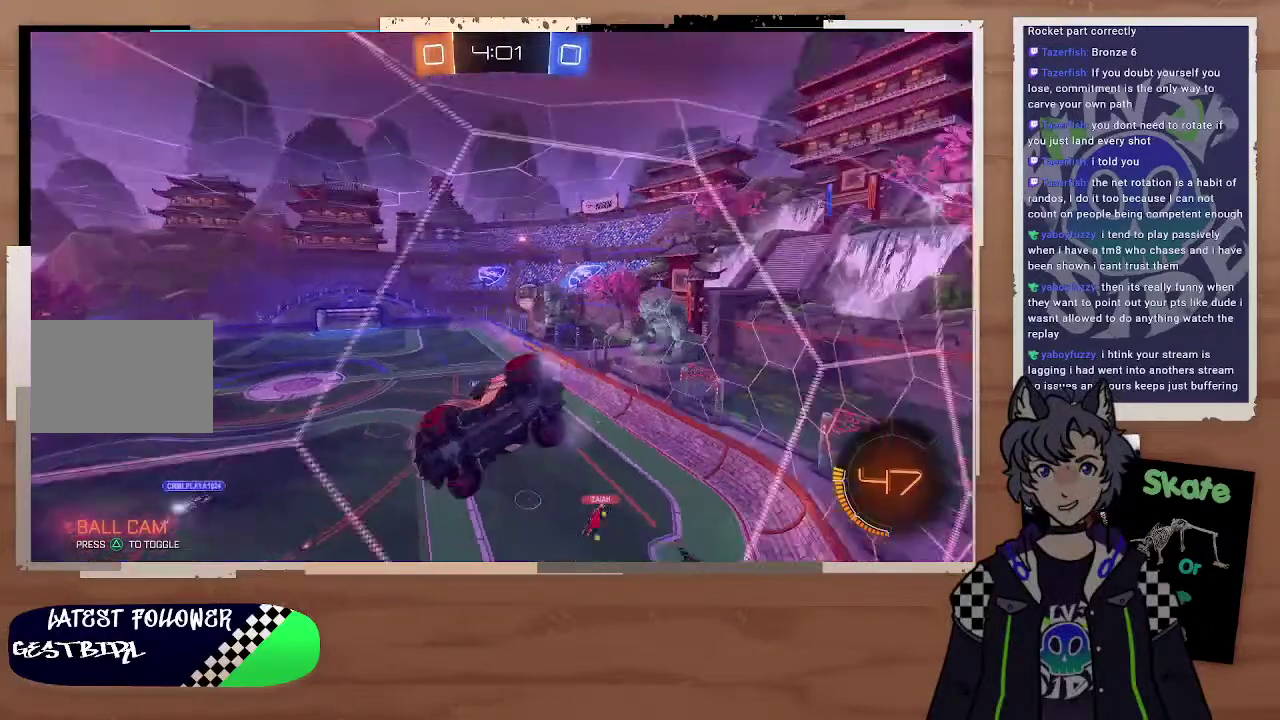
{"buttons": [], "left_stick": "down", "right_stick": "center", "events": [[300, "CROSS", "down"], [300, "R2", "up"], [300, "left_stick", "center"], [400, "CROSS", "up"], [500, "left_stick", "down"]]}
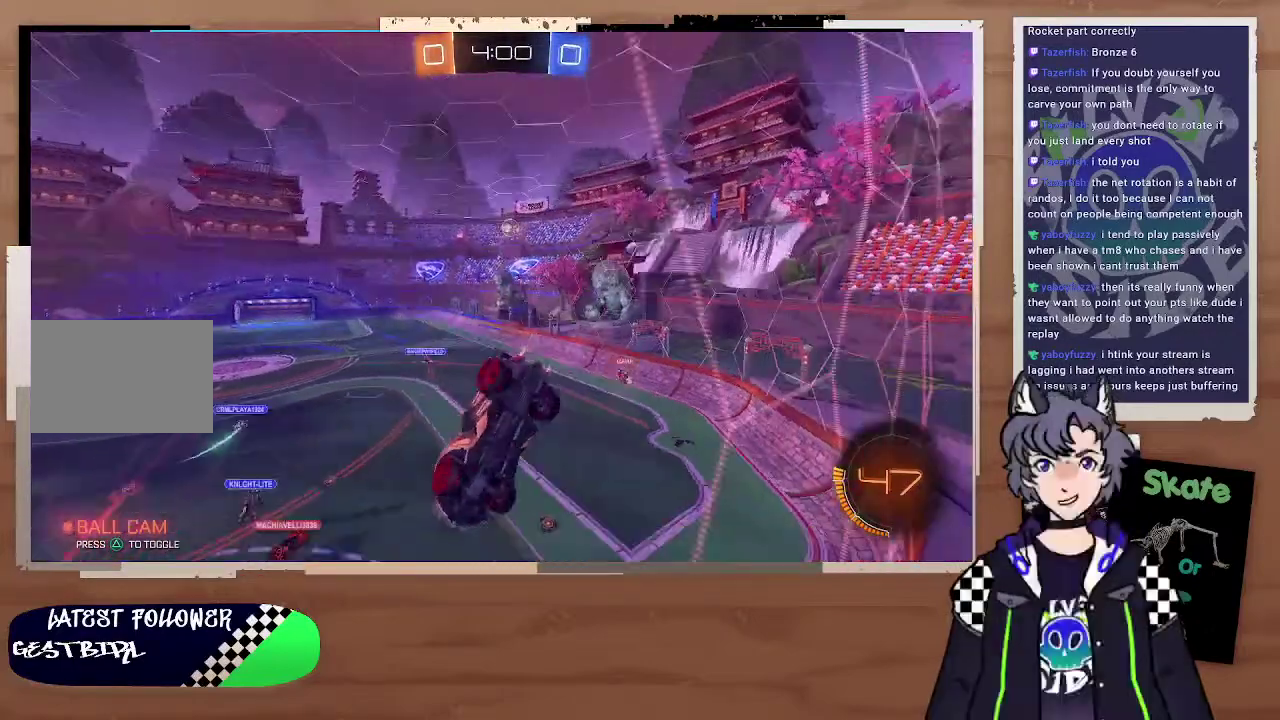
{"buttons": ["R2"], "left_stick": "up-left", "right_stick": "center", "events": [[400, "R2", "down"], [400, "left_stick", "left"], [500, "left_stick", "up-left"]]}
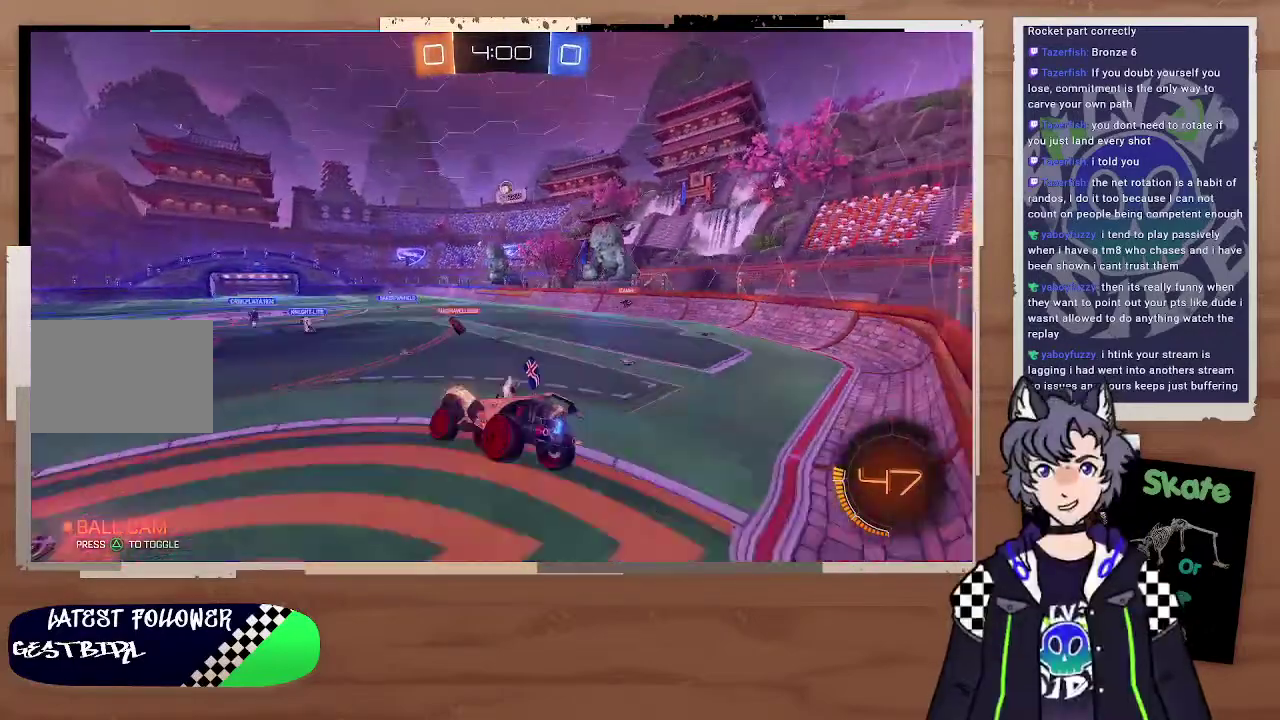
{"buttons": ["R2"], "left_stick": "up-left", "right_stick": "center"}
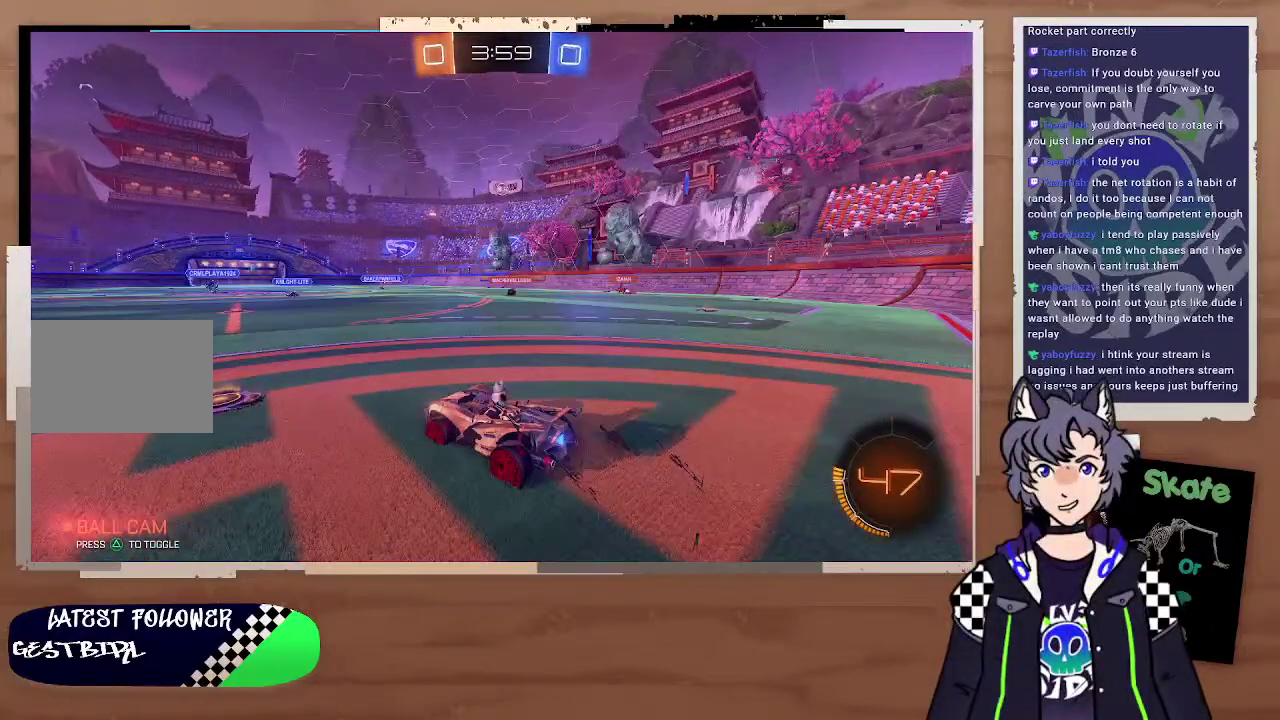
{"buttons": ["R2"], "left_stick": "center", "right_stick": "center"}
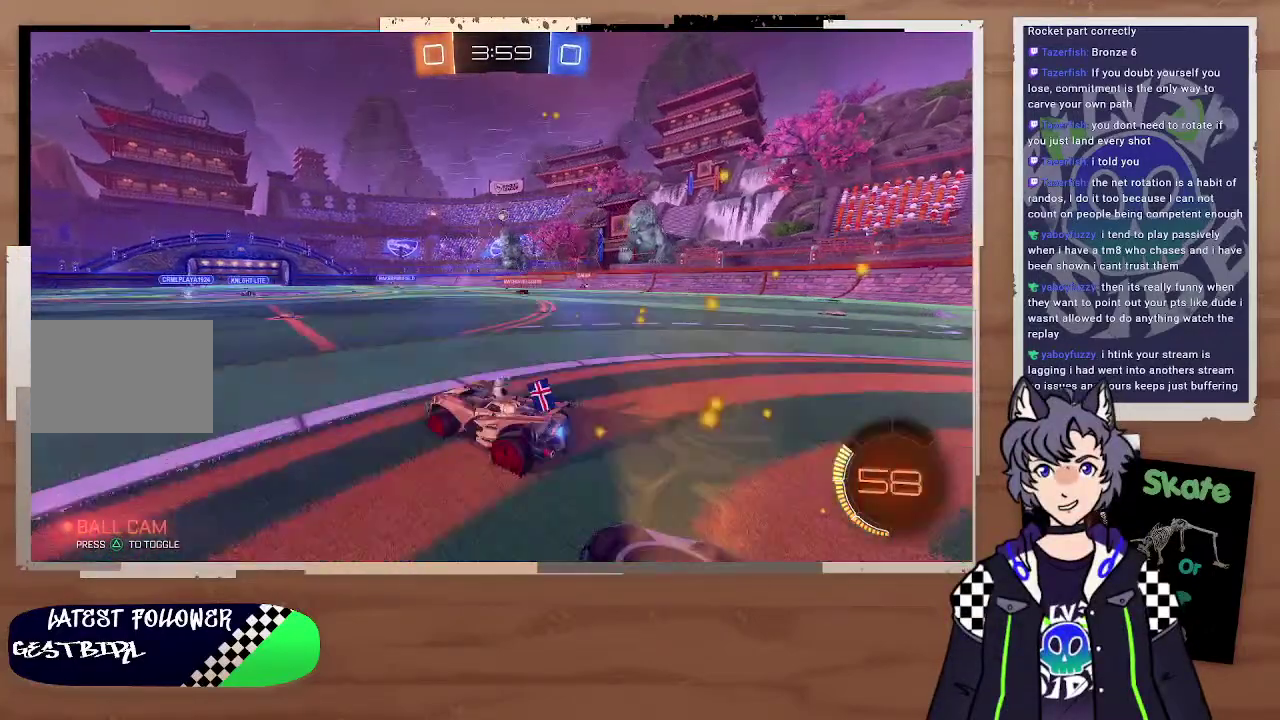
{"buttons": ["CROSS", "R2"], "left_stick": "up-right", "right_stick": "center", "events": [[200, "left_stick", "right"], [300, "left_stick", "up"], [400, "CROSS", "down"], [500, "left_stick", "up-right"]]}
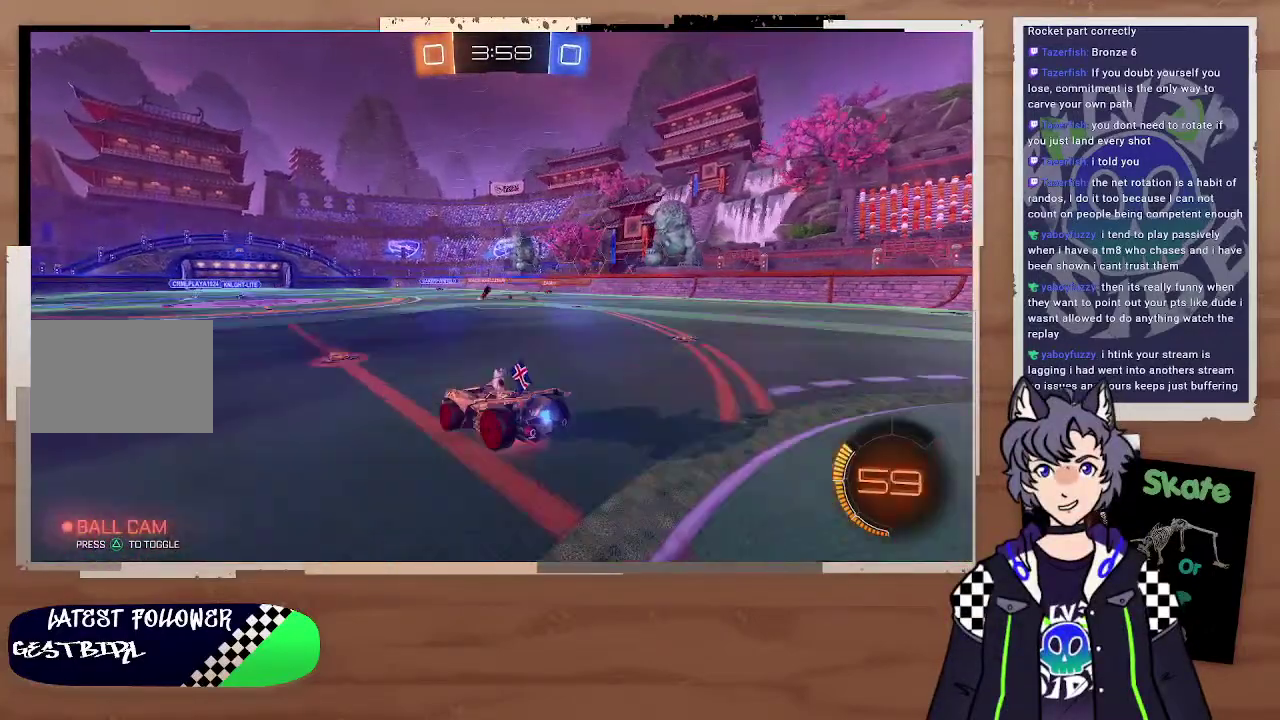
{"buttons": ["R2"], "left_stick": "center", "right_stick": "center", "events": [[100, "CROSS", "up"], [100, "left_stick", "center"]]}
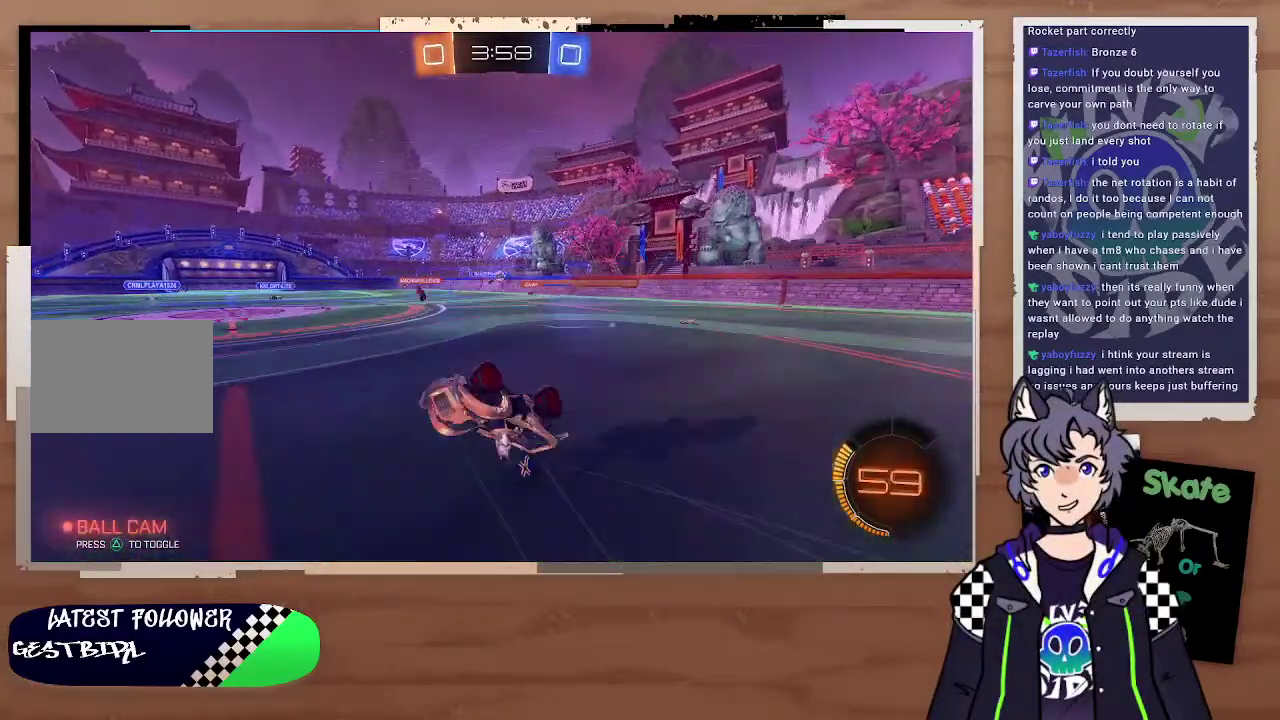
{"buttons": ["L2"], "left_stick": "right", "right_stick": "center", "events": [[400, "L2", "down"], [400, "R2", "up"], [400, "left_stick", "right"]]}